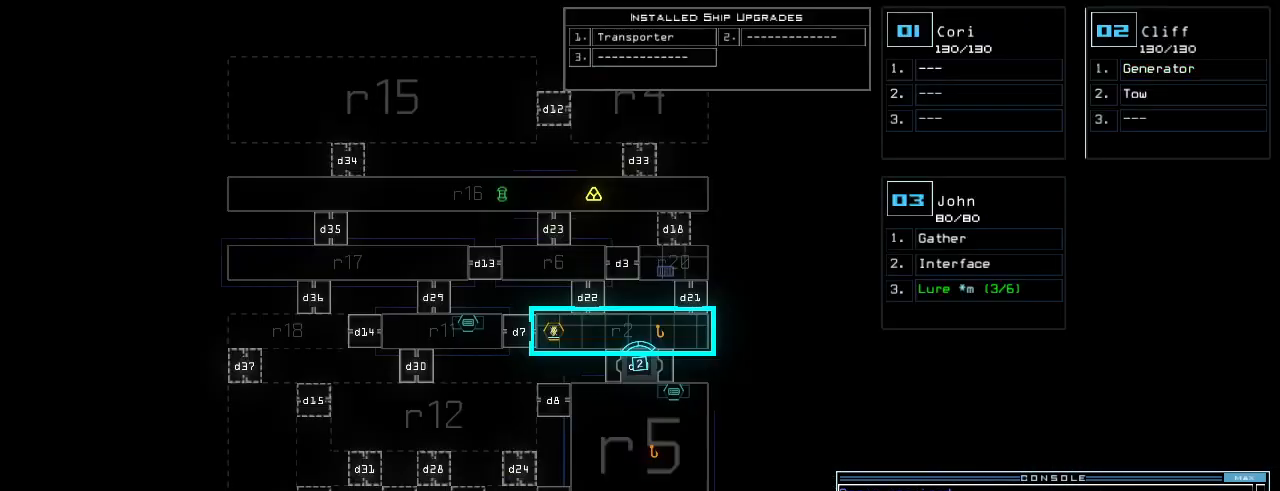
Gameplay with keyboard; each line is a JSON object with the keys held at the frame after it. "events" lists presses ("down") and releases ("up") of ".", "0", "1", "2", "3", "4", "5", "6", "7", "8", "9", "a", "b", "backspace", "c", "caps_lock", "comma", "ctrl_l", "ctrl_r", "d", "down", "e", "equals", "escape", "f", "f5", "g", "h", "i", "j", "k", "l", "left", "m", "minus", "n", "o", "p", "q", "quote", "r", "return", "right", "s", "semicolon", "shift_l", "shift_r", "space", "t", "tab", "tilde", "u", "up", "v", "w", "x", "y" and "z" between this image and that frame as [ms after this image, input, new state], when the widget could be followed in between. No other keys are recorded. Mouse input is not recorded.
{"keys": [], "events": []}
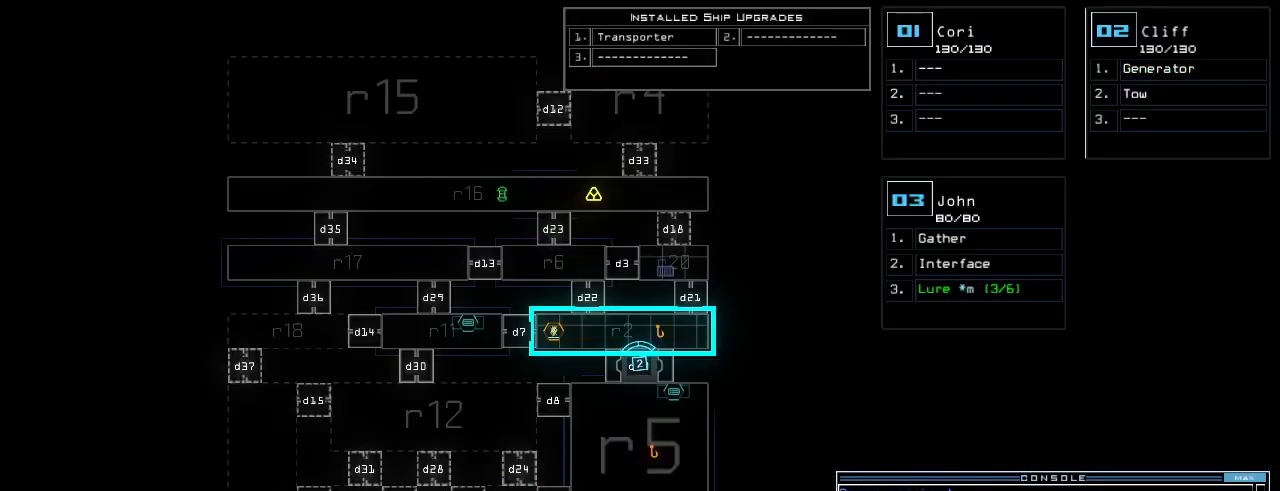
{"keys": ["down"], "events": [[200, "down", "down"]]}
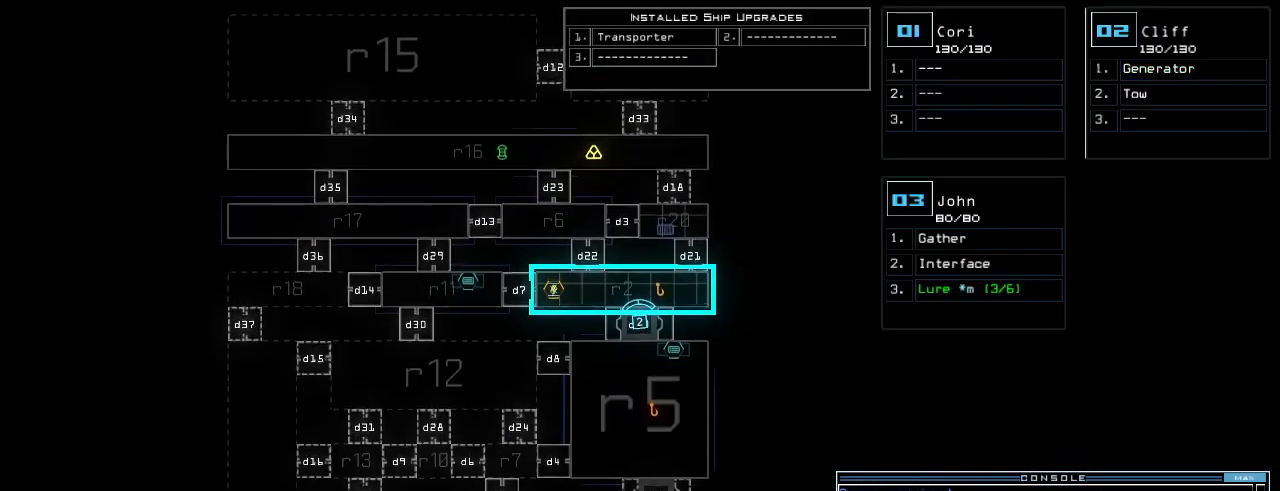
{"keys": ["down"], "events": []}
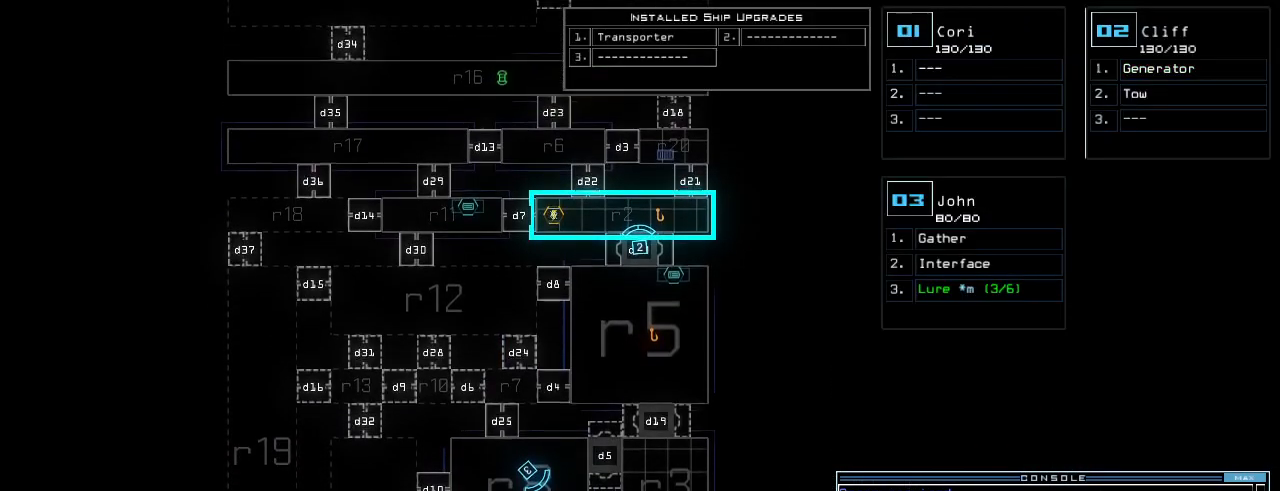
{"keys": [], "events": [[40, "down", "up"]]}